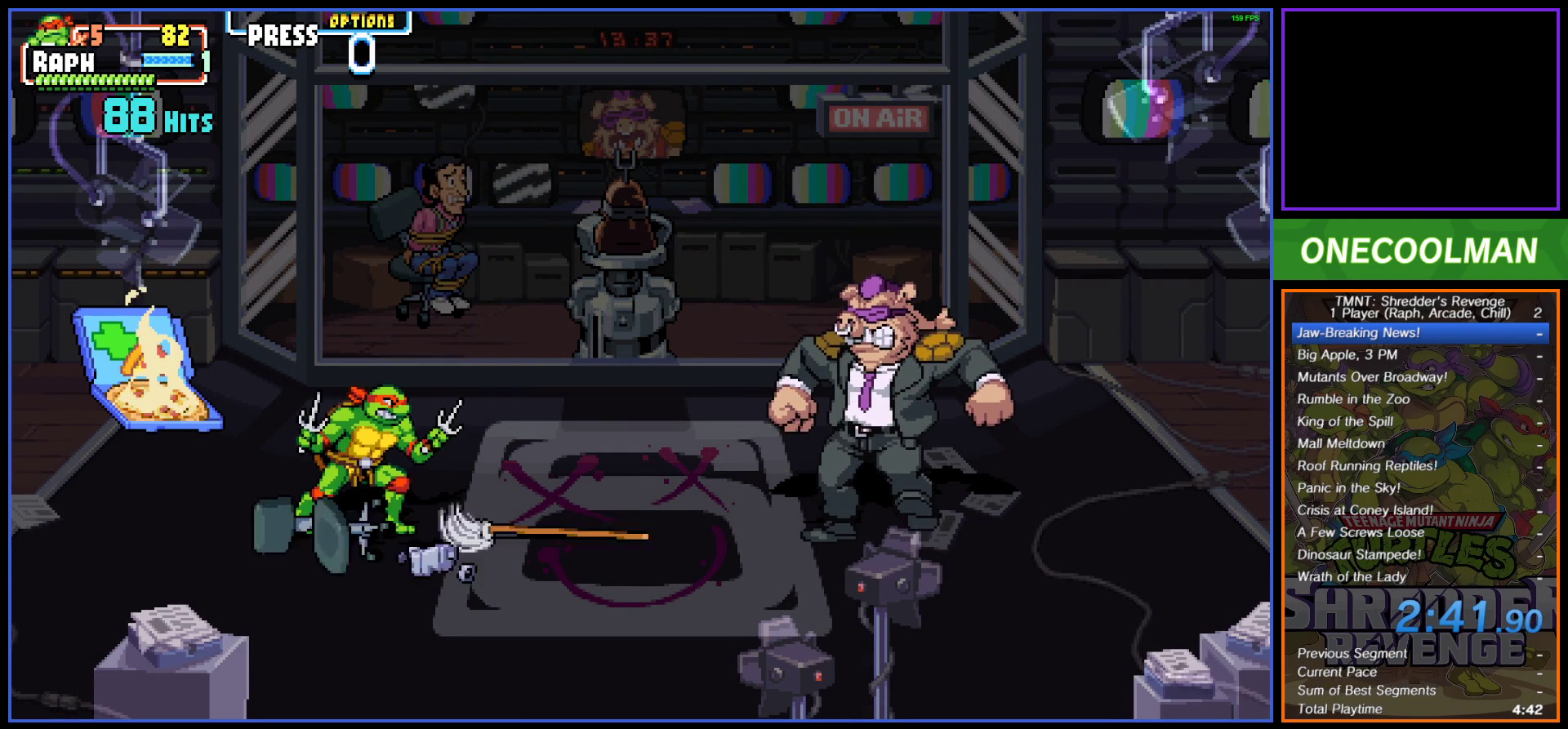
Gameplay with a controller (PlayStation layout); each line is a JSON object with the inputs held at the frame after it. "button_events" lists button changes between this image and that frame as [ms after this image, input, new state], when the widget could be followed in between (sticks are given only as held states). Not read: L3 R3 left_stick right_stick.
{"buttons": [], "button_events": []}
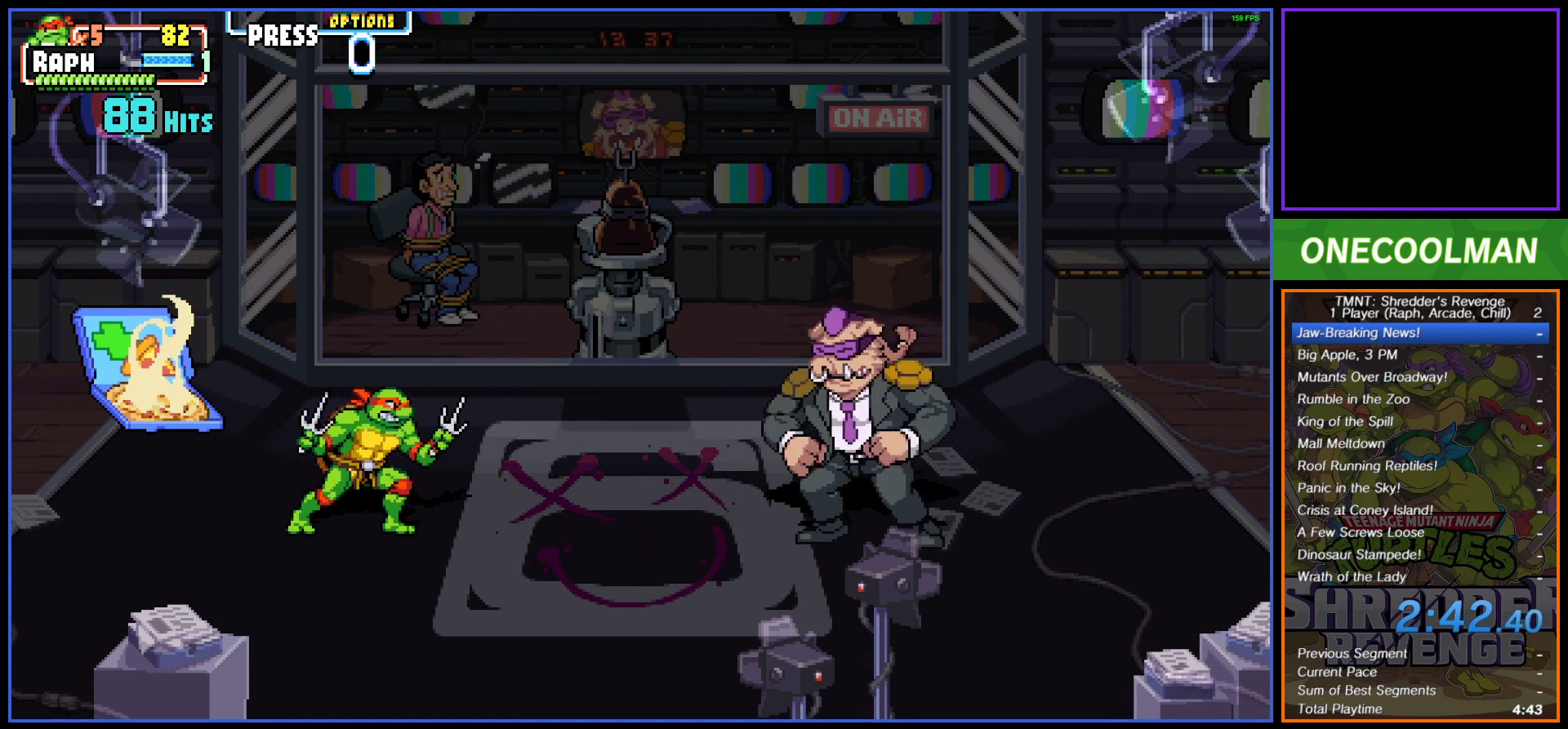
{"buttons": [], "button_events": []}
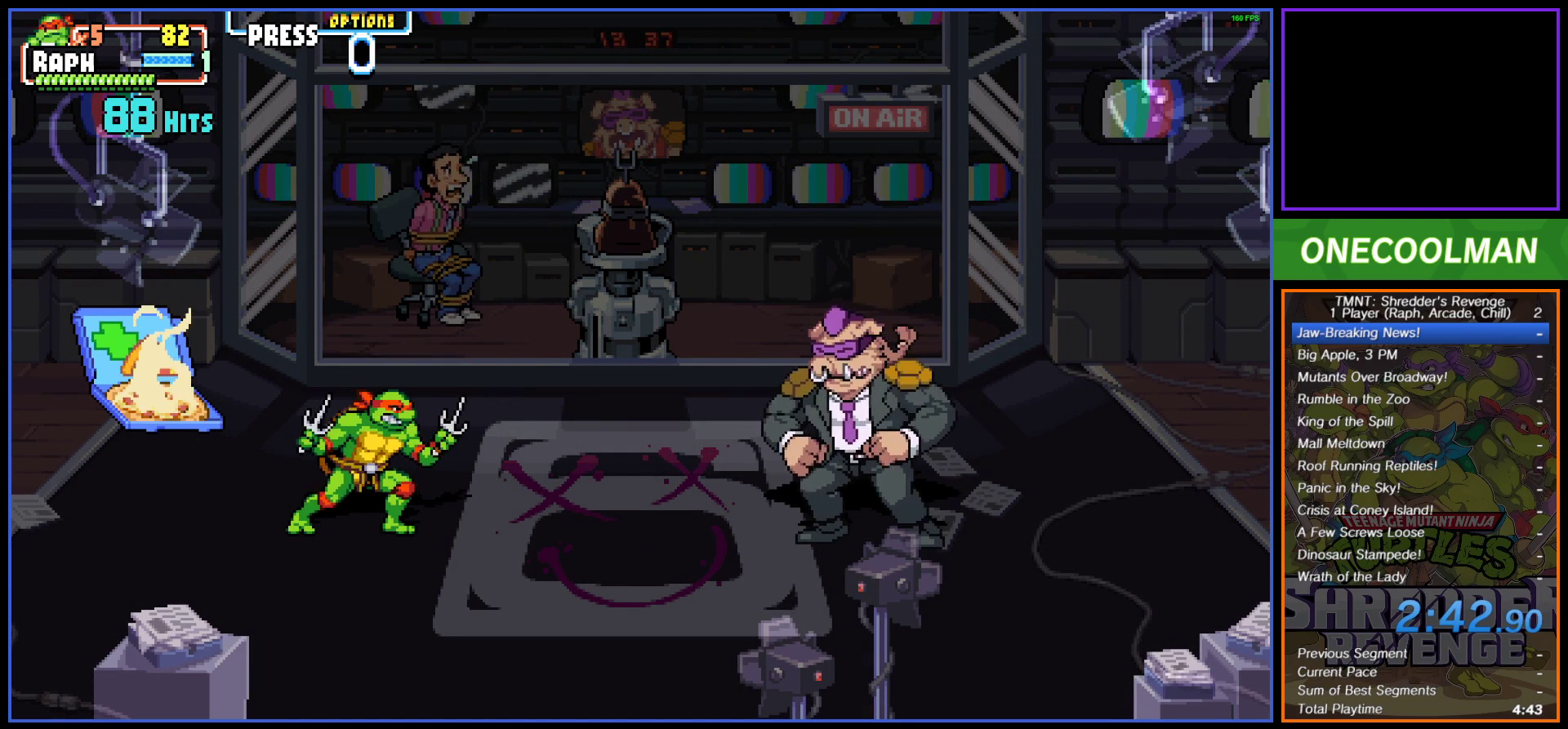
{"buttons": ["DPAD_RIGHT"], "button_events": [[217, "DPAD_RIGHT", "down"]]}
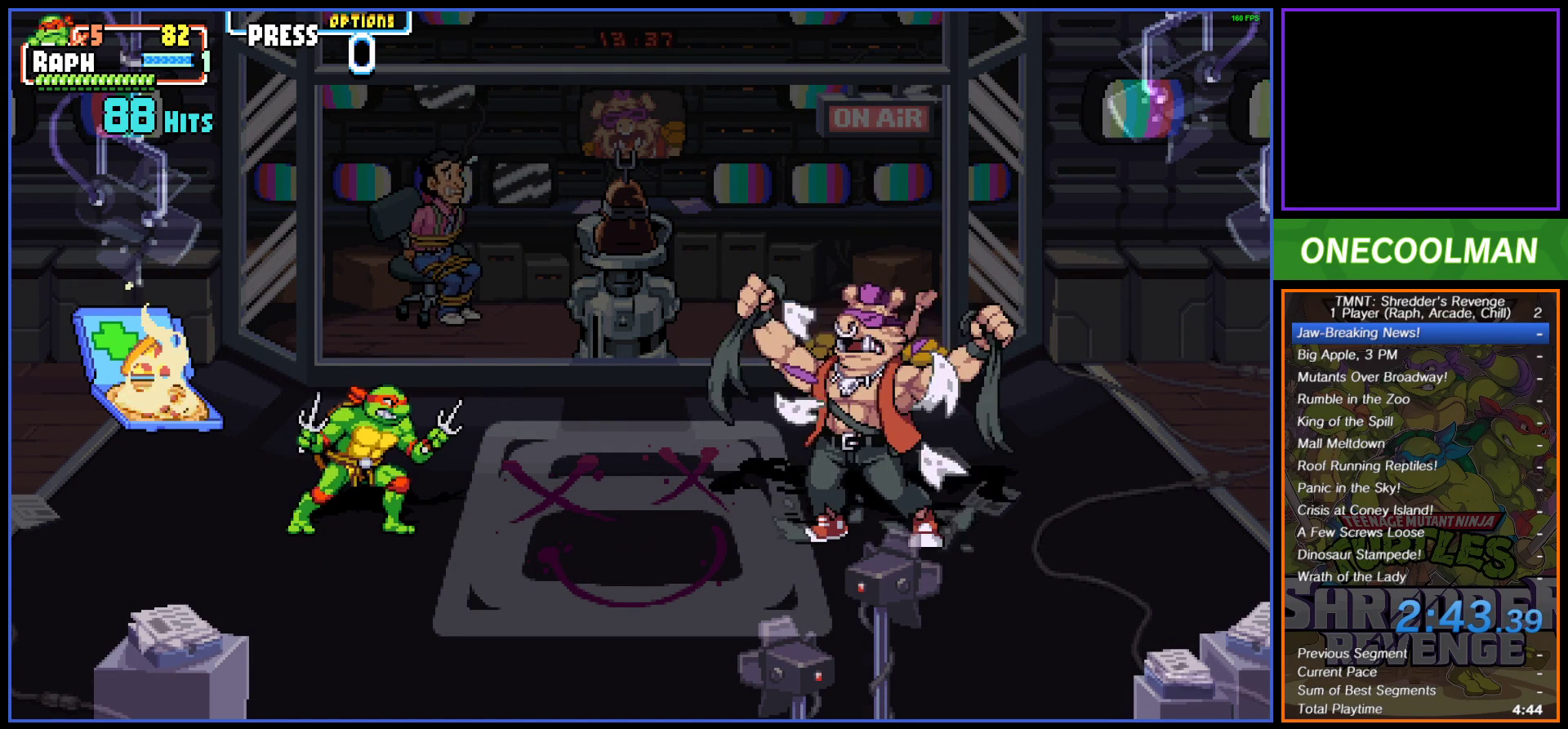
{"buttons": ["DPAD_RIGHT"], "button_events": []}
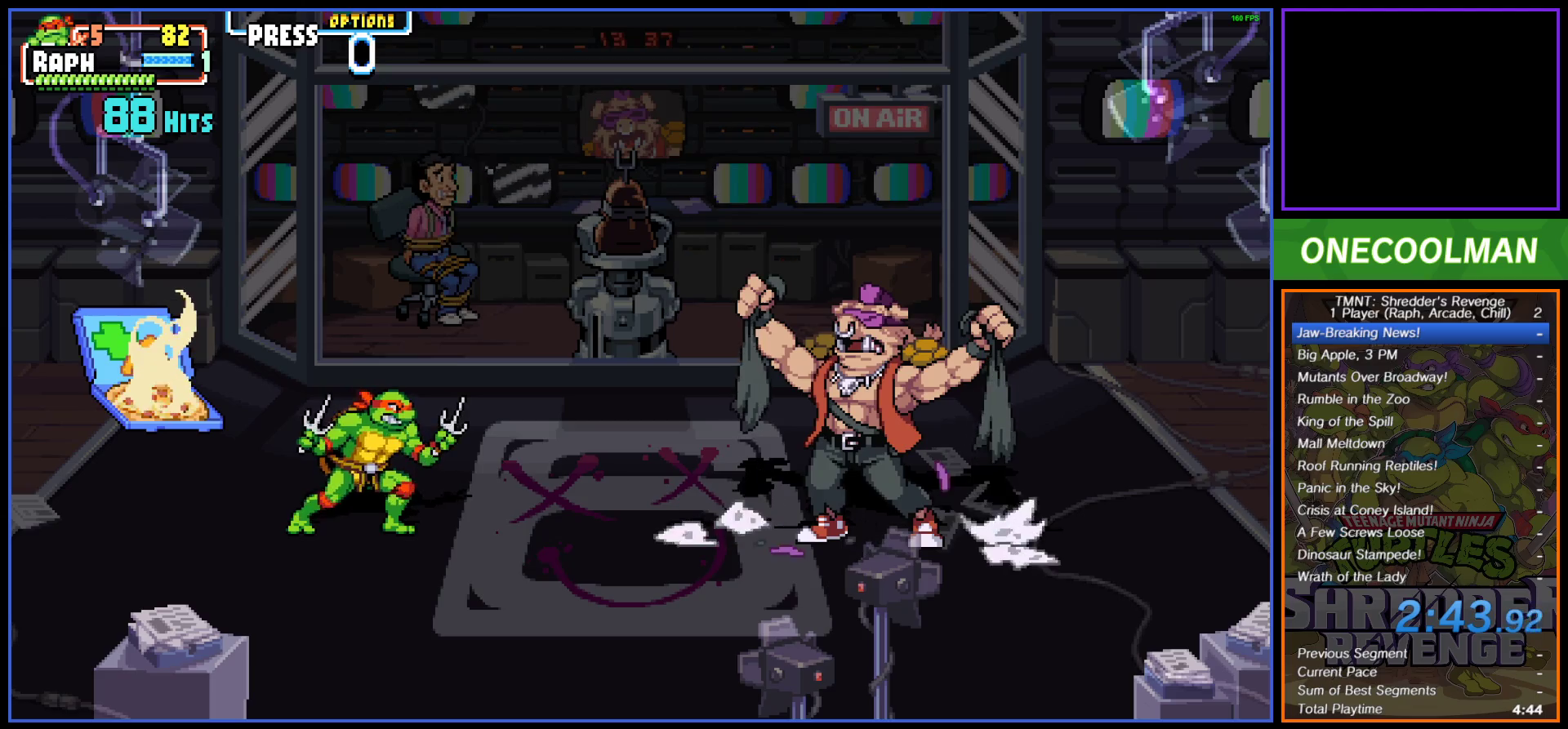
{"buttons": [], "button_events": [[467, "DPAD_RIGHT", "up"]]}
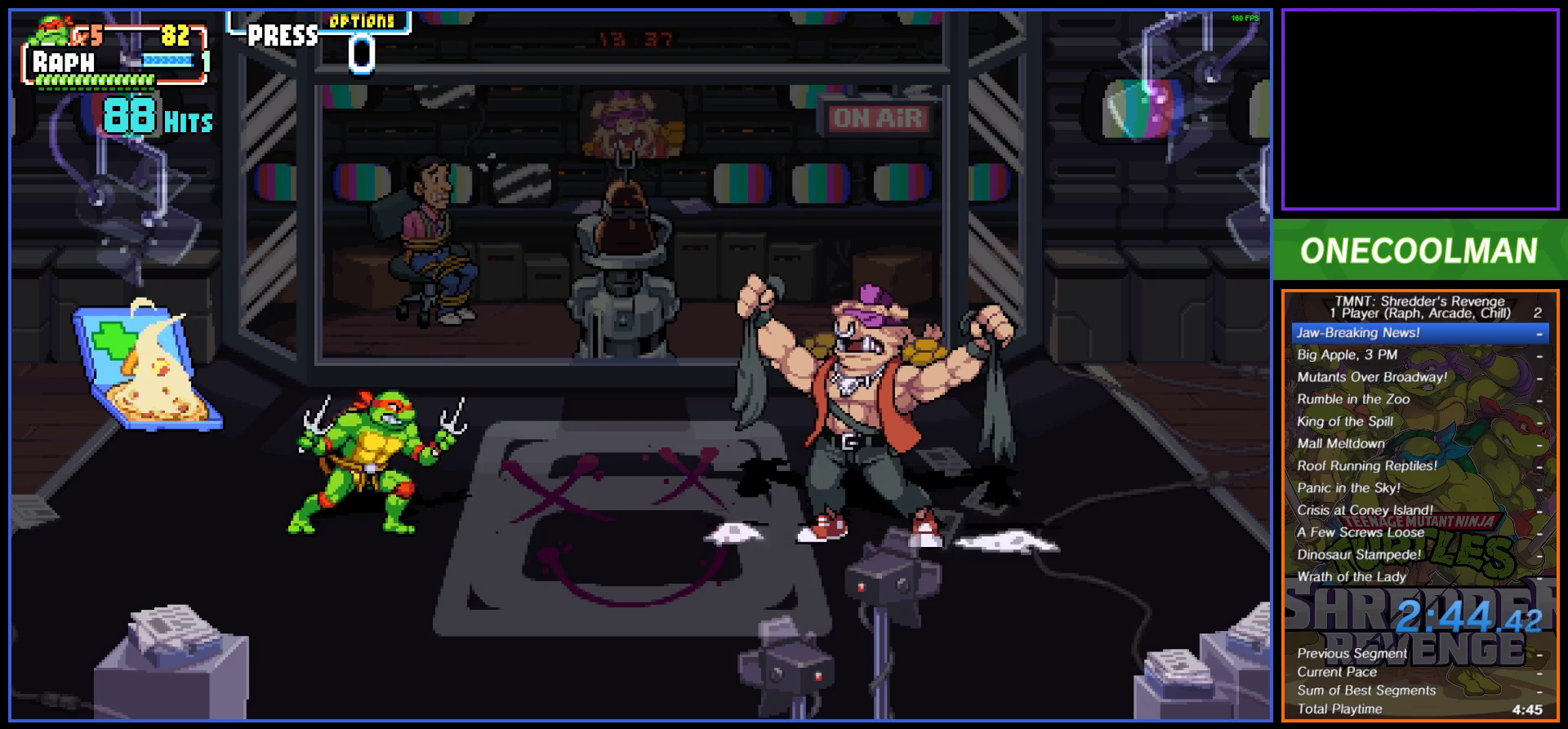
{"buttons": [], "button_events": []}
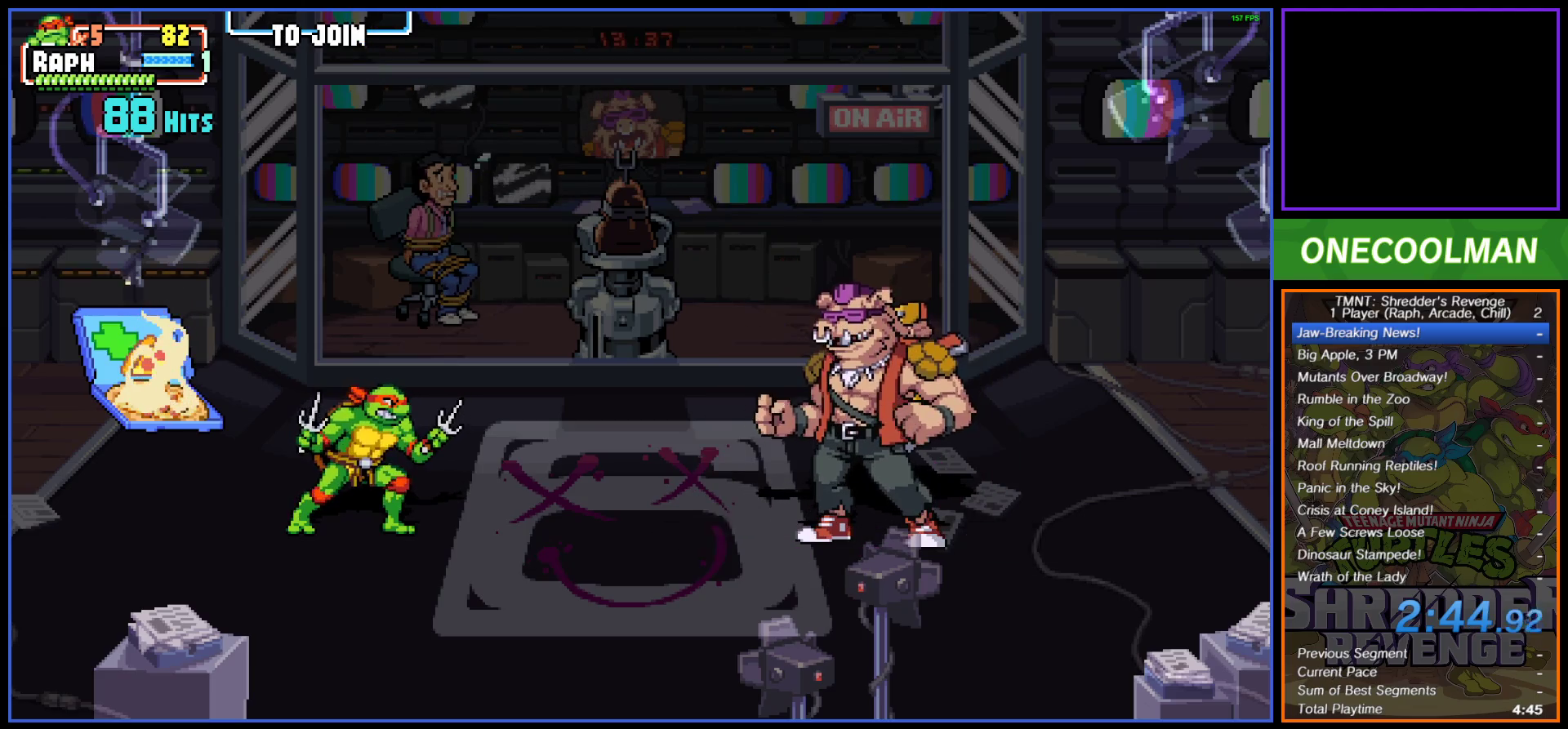
{"buttons": [], "button_events": []}
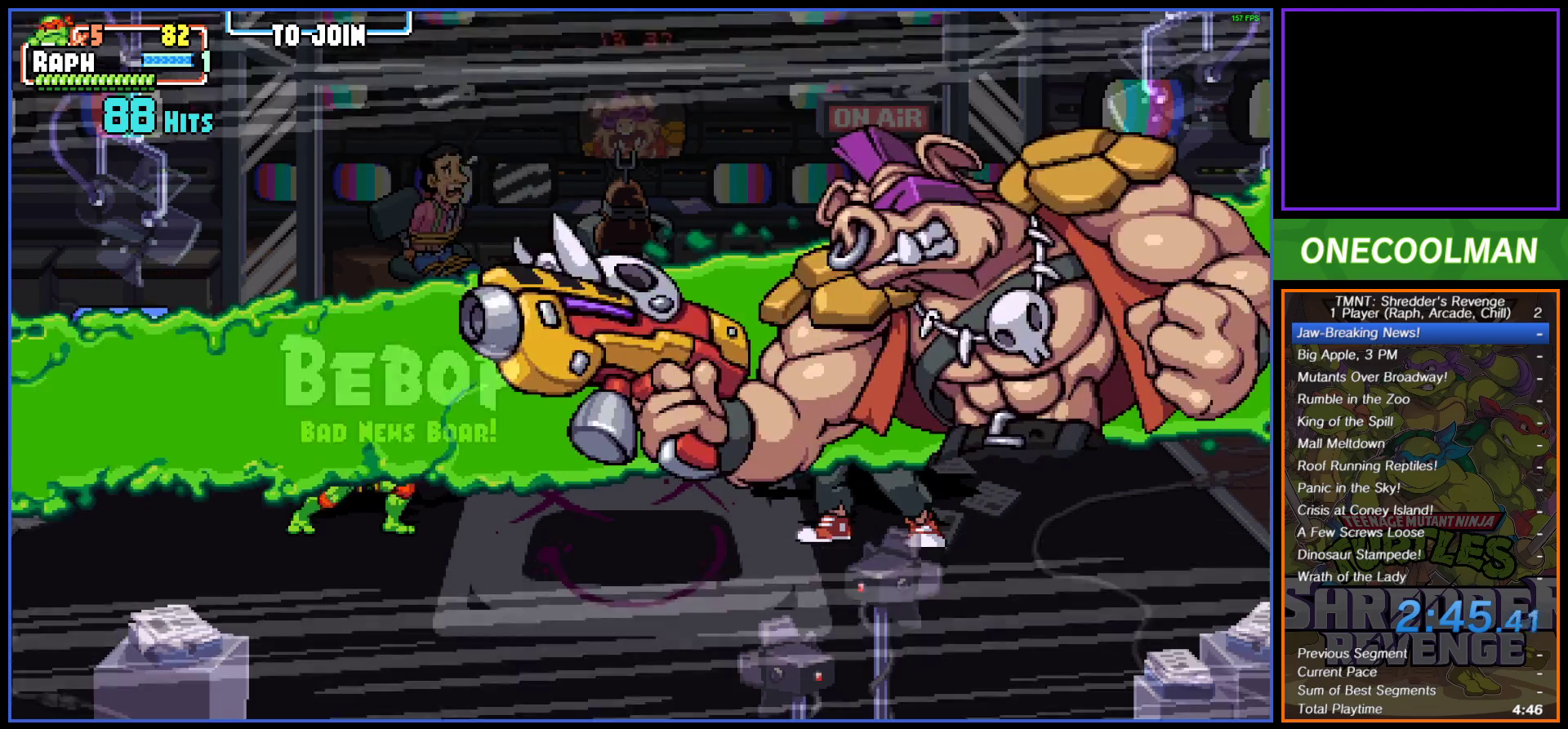
{"buttons": ["DPAD_RIGHT"], "button_events": [[500, "DPAD_RIGHT", "down"]]}
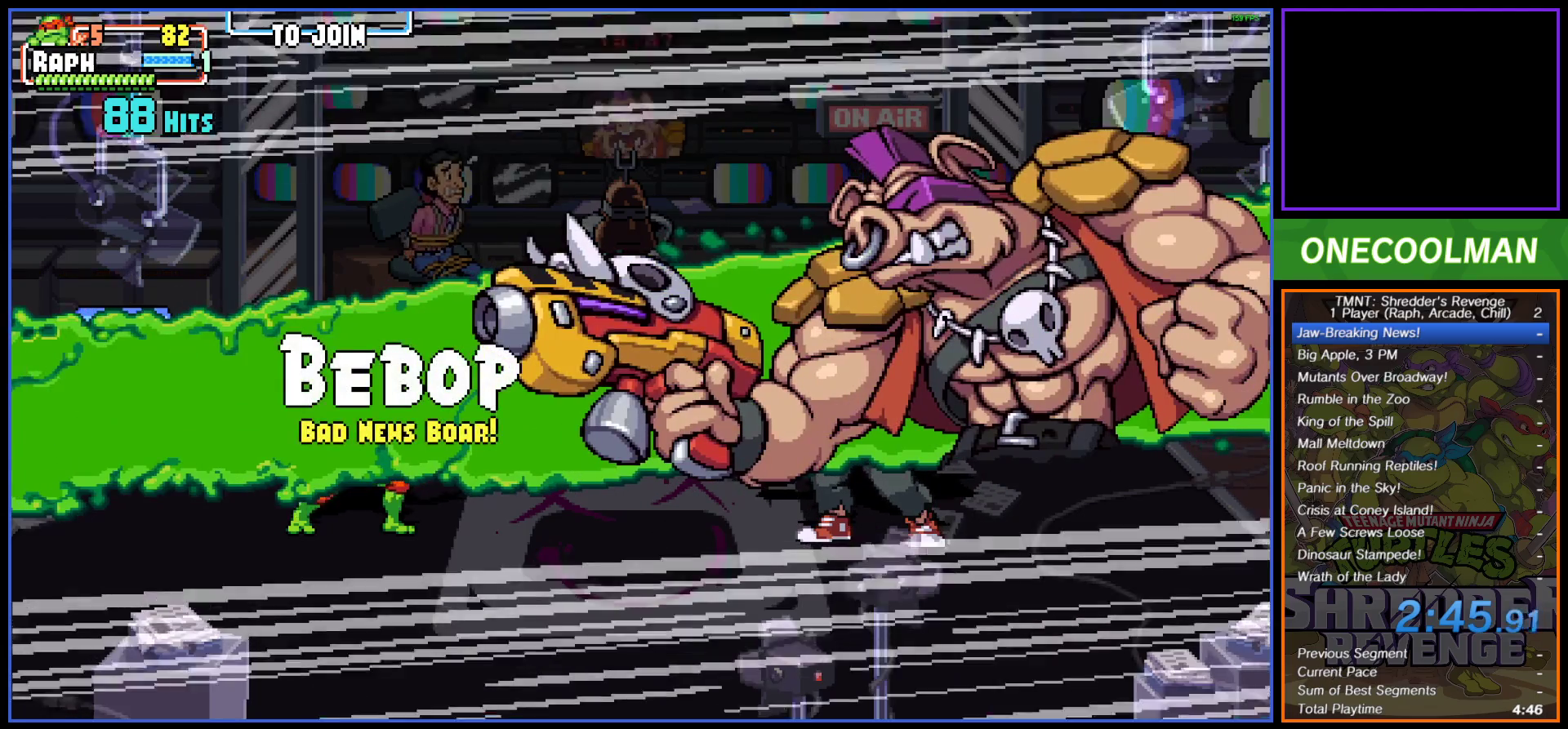
{"buttons": ["DPAD_RIGHT"], "button_events": []}
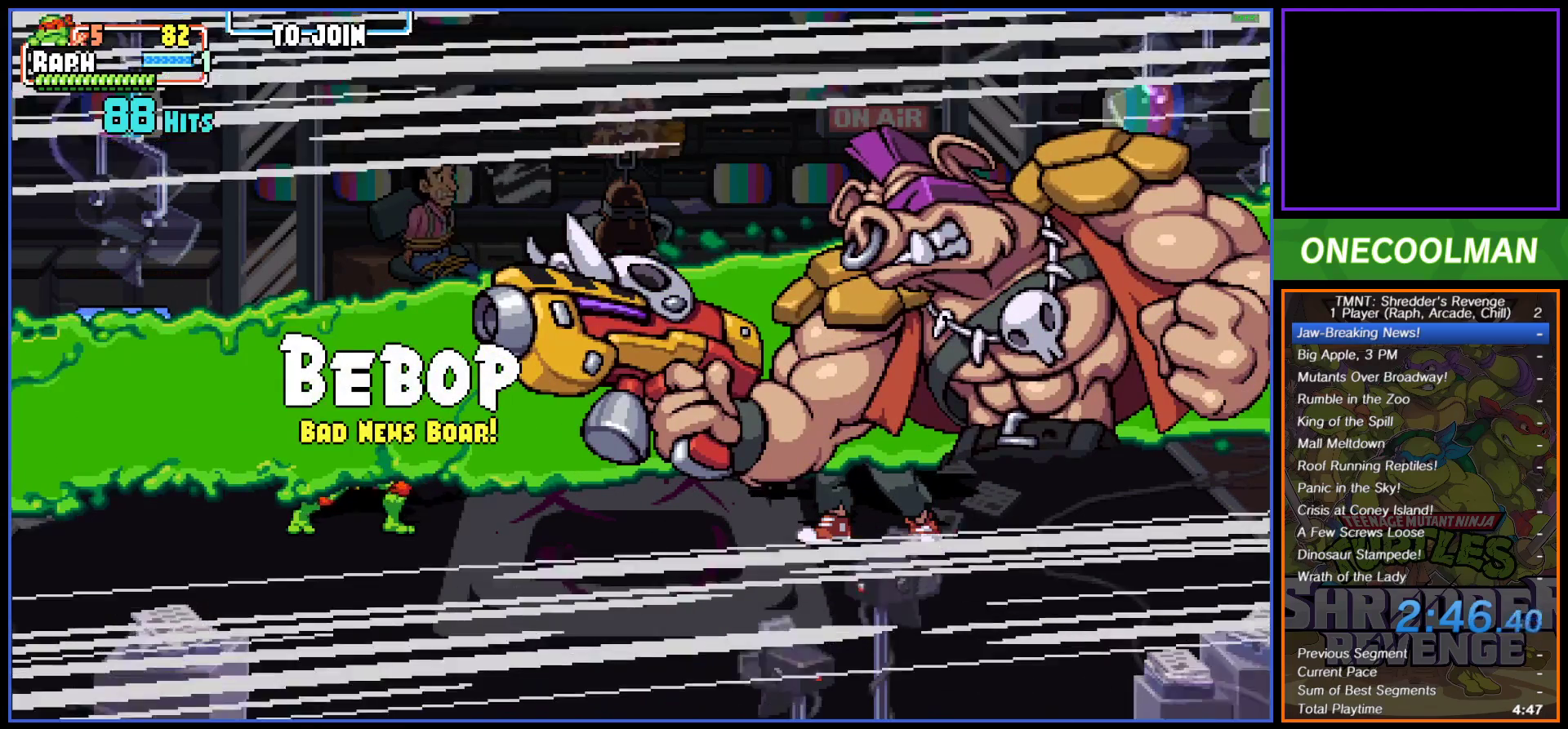
{"buttons": ["DPAD_RIGHT"], "button_events": []}
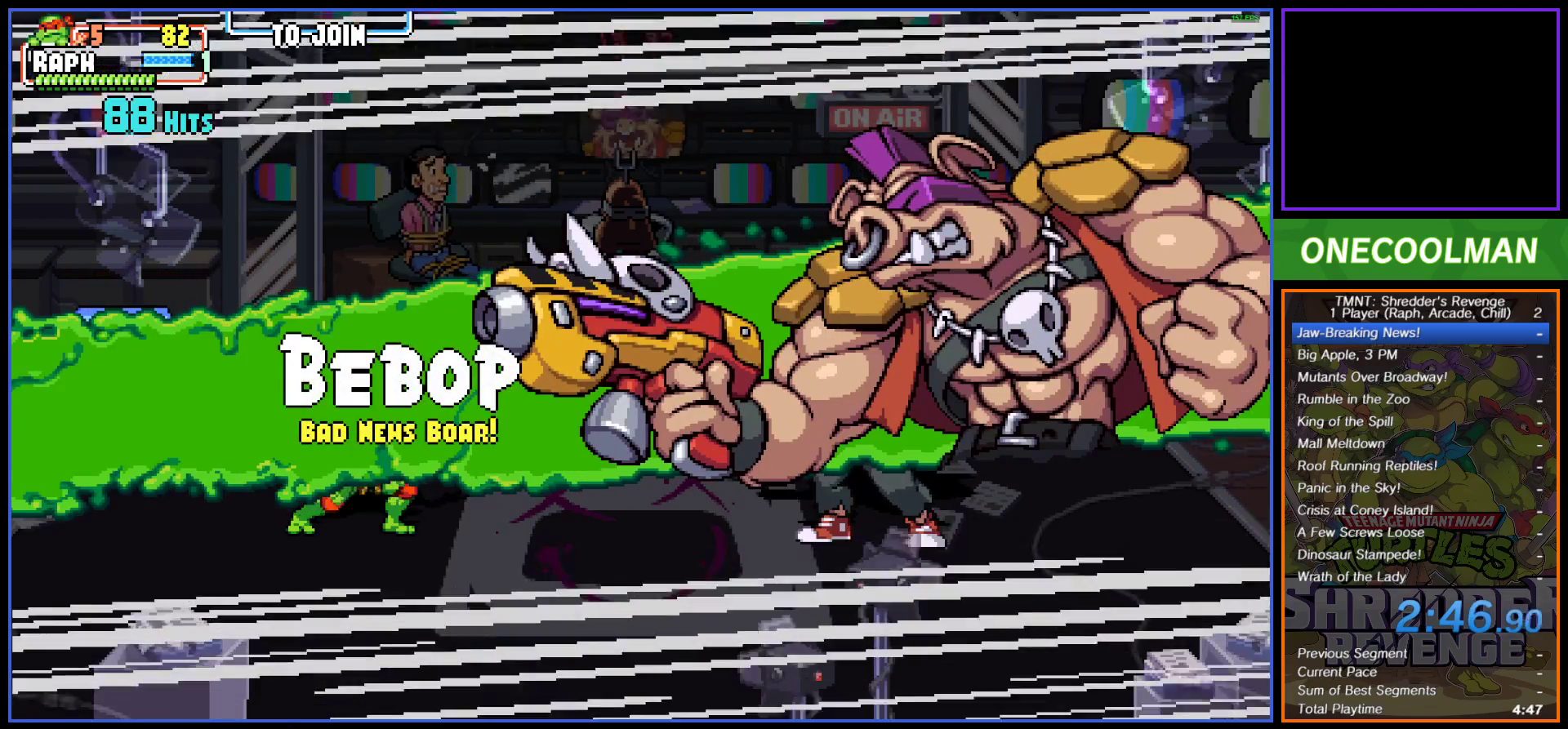
{"buttons": ["DPAD_RIGHT"], "button_events": []}
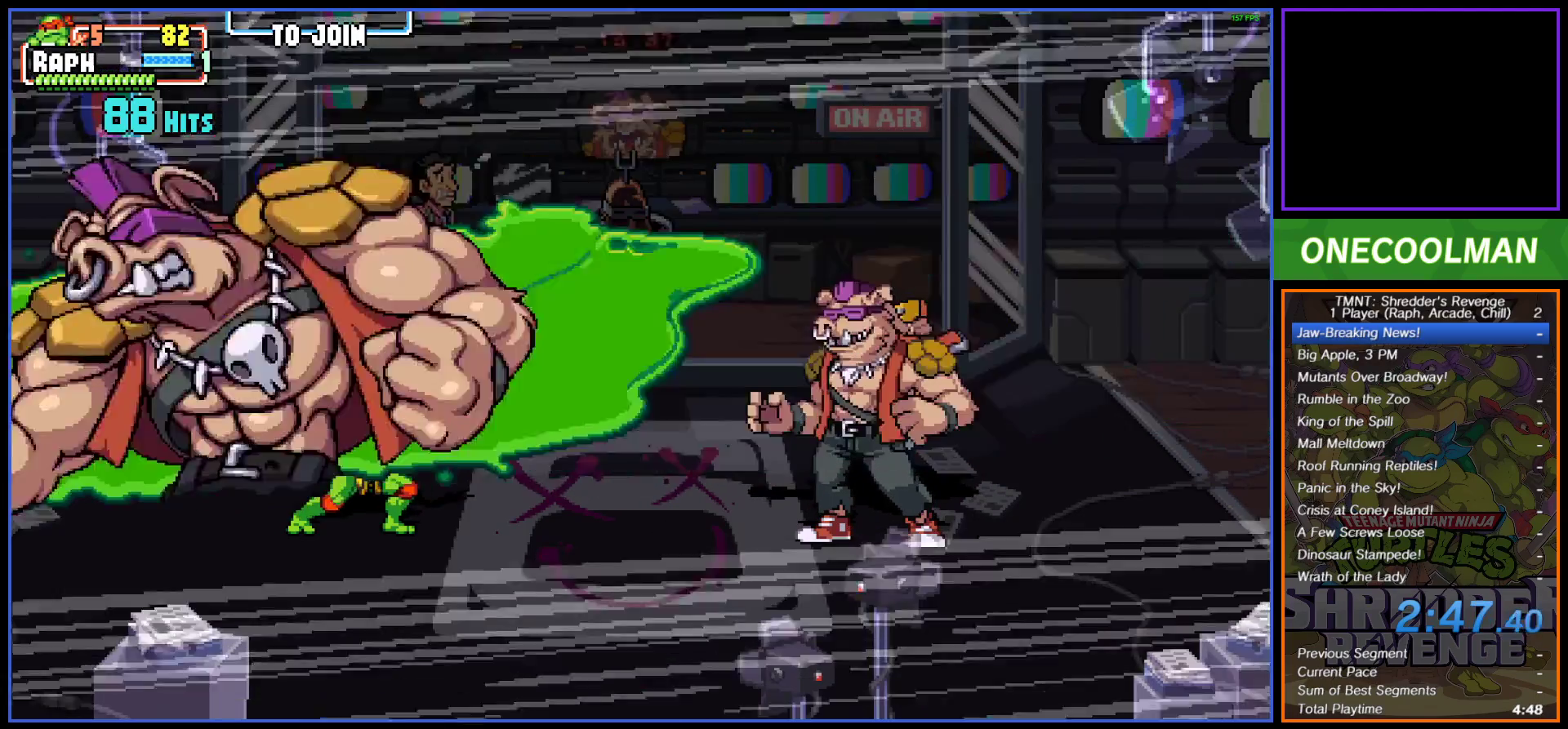
{"buttons": [], "button_events": [[267, "DPAD_RIGHT", "up"]]}
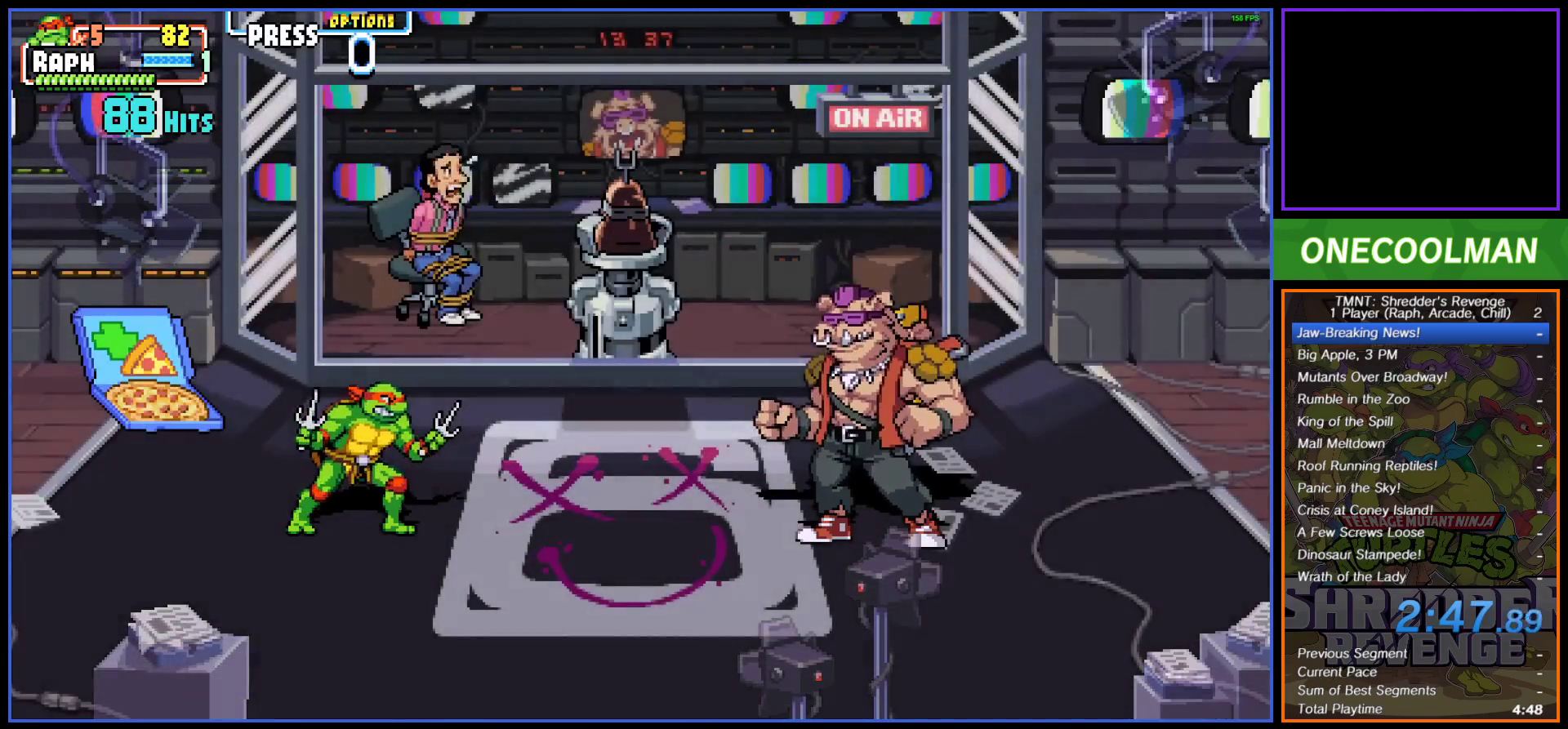
{"buttons": ["SQUARE"], "button_events": [[233, "DPAD_RIGHT", "down"], [317, "DPAD_RIGHT", "up"], [350, "SQUARE", "down"], [433, "SQUARE", "up"], [500, "SQUARE", "down"]]}
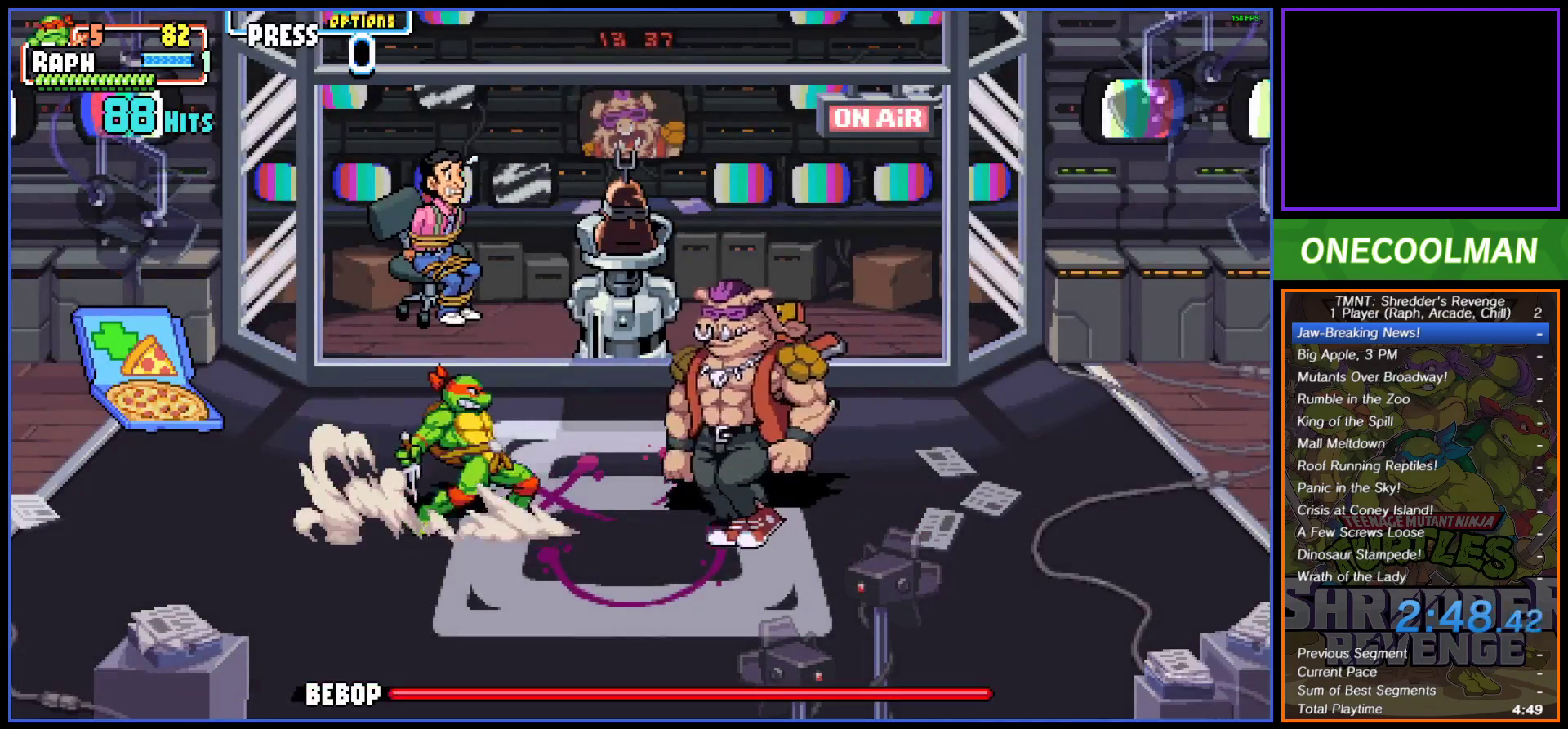
{"buttons": [], "button_events": [[50, "SQUARE", "up"], [133, "SQUARE", "down"], [183, "SQUARE", "up"], [250, "SQUARE", "down"], [333, "SQUARE", "up"], [400, "SQUARE", "down"], [467, "SQUARE", "up"]]}
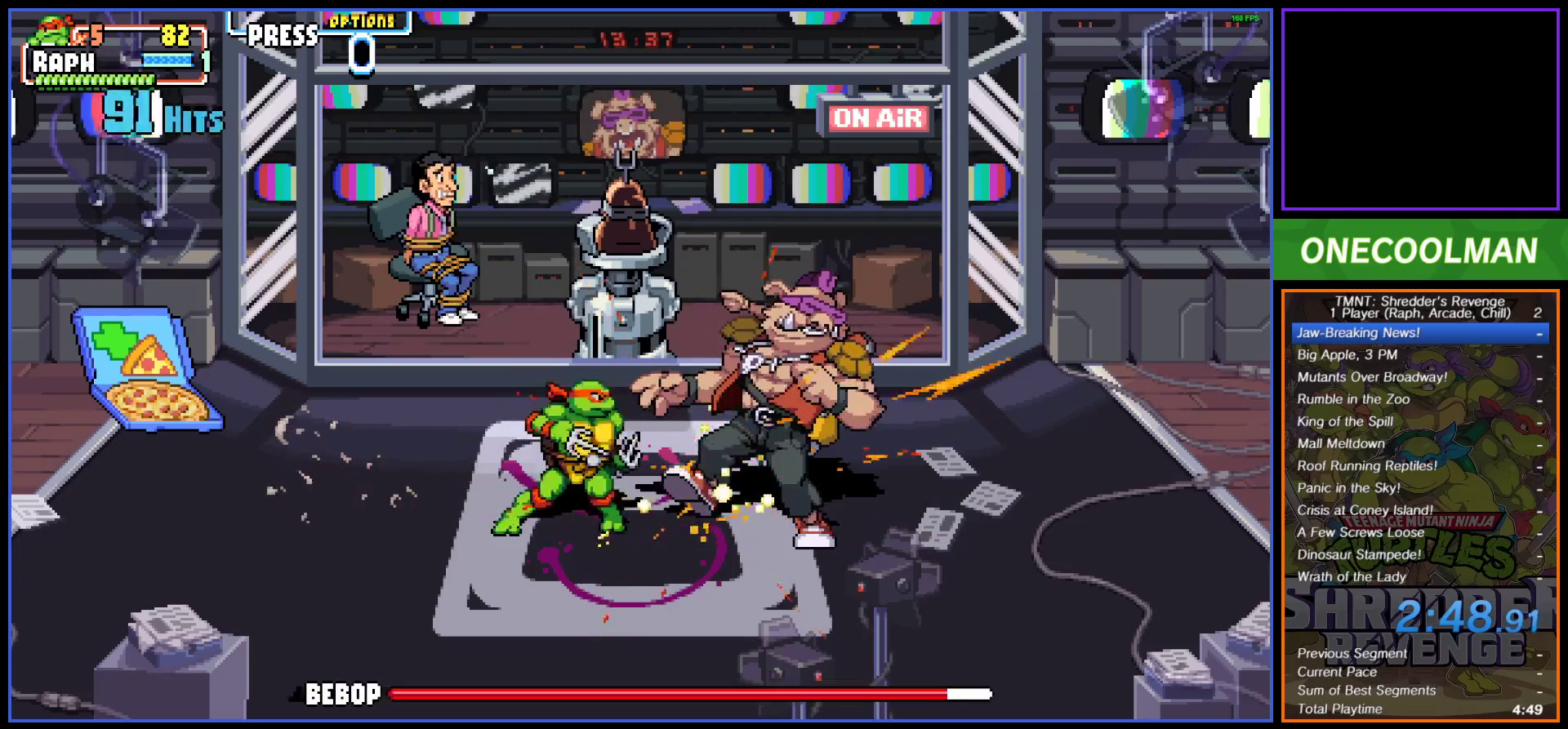
{"buttons": ["SQUARE"], "button_events": [[33, "SQUARE", "down"], [100, "SQUARE", "up"], [183, "SQUARE", "down"], [250, "SQUARE", "up"], [333, "SQUARE", "down"], [417, "SQUARE", "up"], [483, "SQUARE", "down"]]}
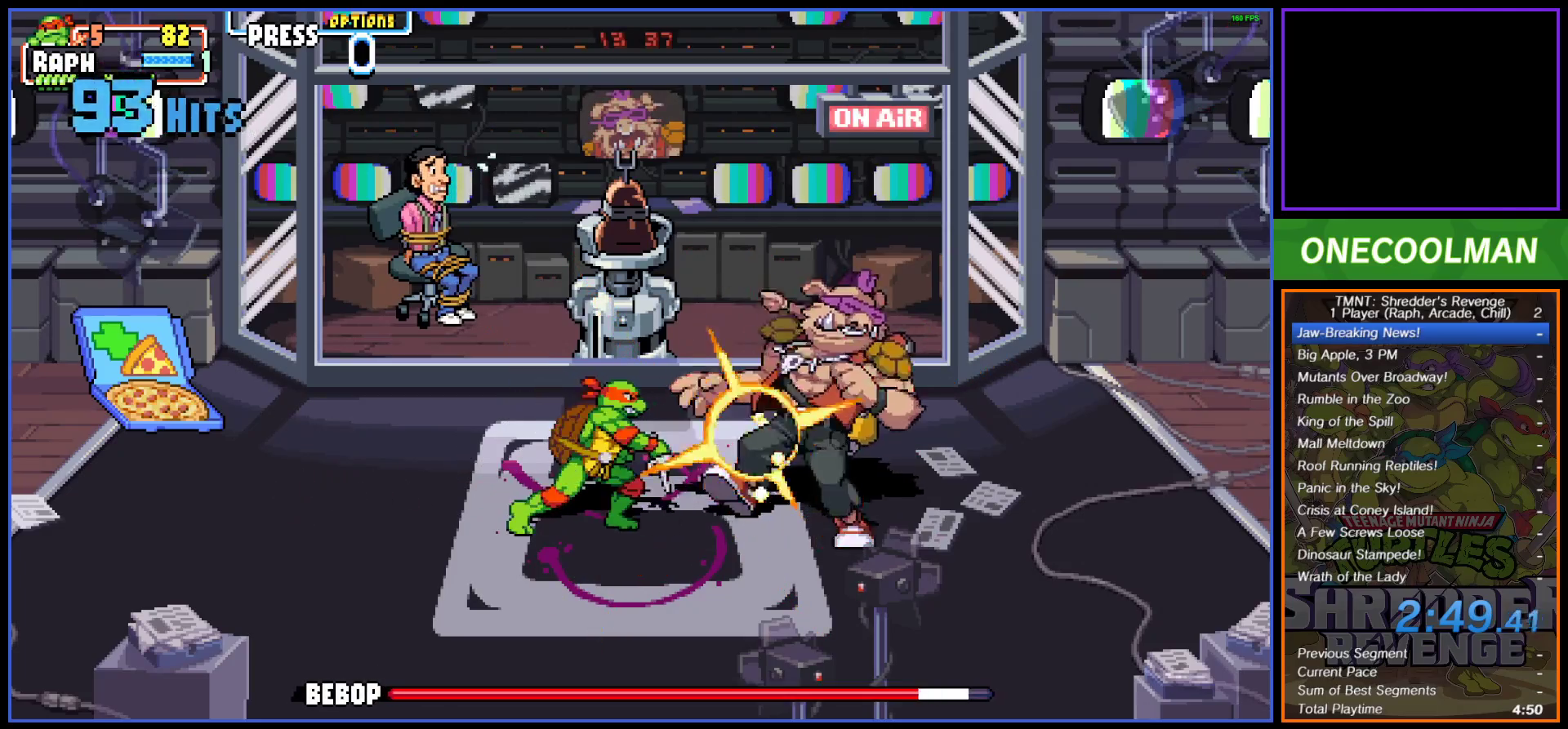
{"buttons": ["SQUARE"], "button_events": [[67, "SQUARE", "up"], [133, "SQUARE", "down"], [217, "SQUARE", "up"], [267, "SQUARE", "down"], [367, "SQUARE", "up"], [433, "SQUARE", "down"]]}
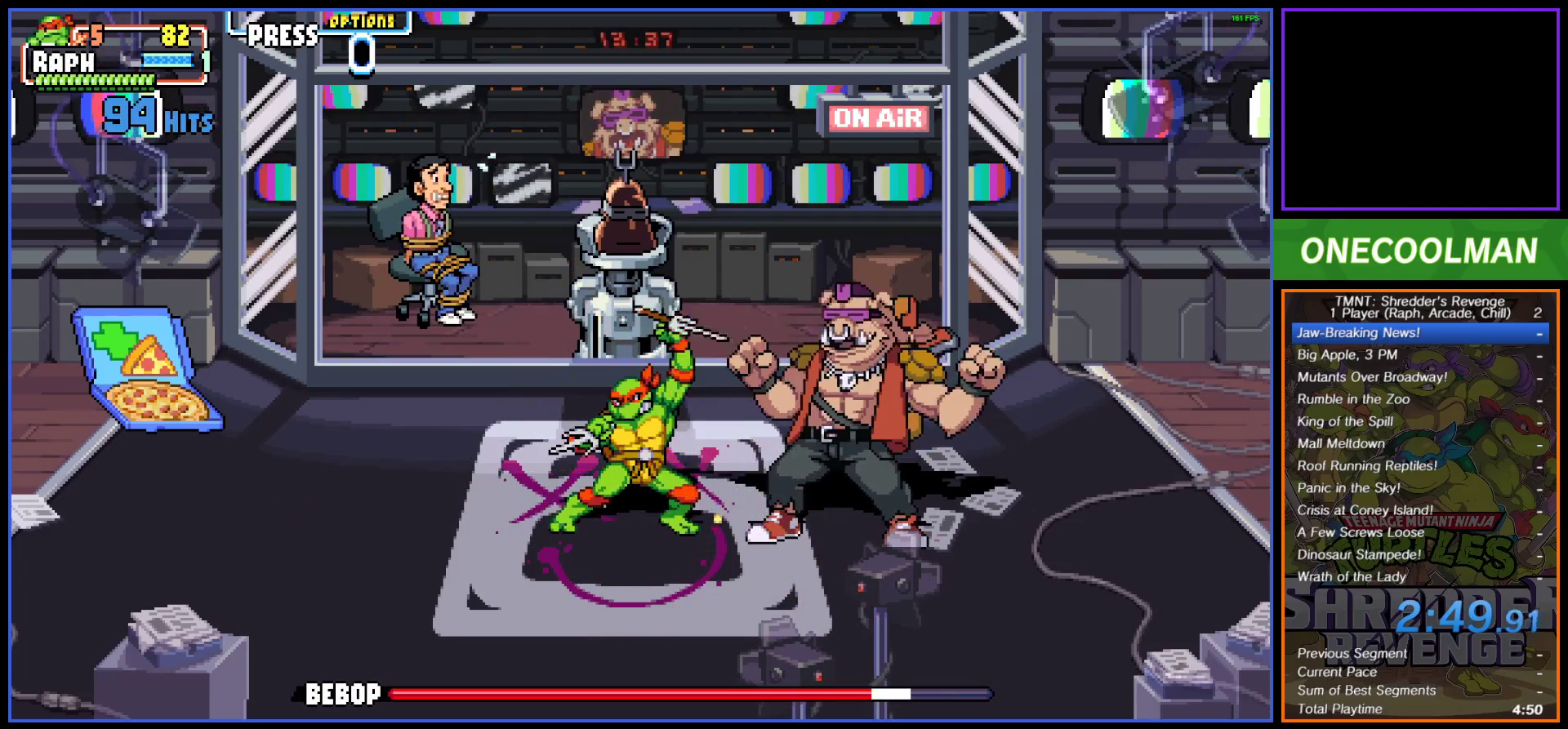
{"buttons": [], "button_events": [[17, "SQUARE", "up"], [100, "SQUARE", "down"], [167, "SQUARE", "up"], [317, "DPAD_RIGHT", "down"], [350, "CIRCLE", "down"], [450, "CIRCLE", "up"], [483, "DPAD_RIGHT", "up"]]}
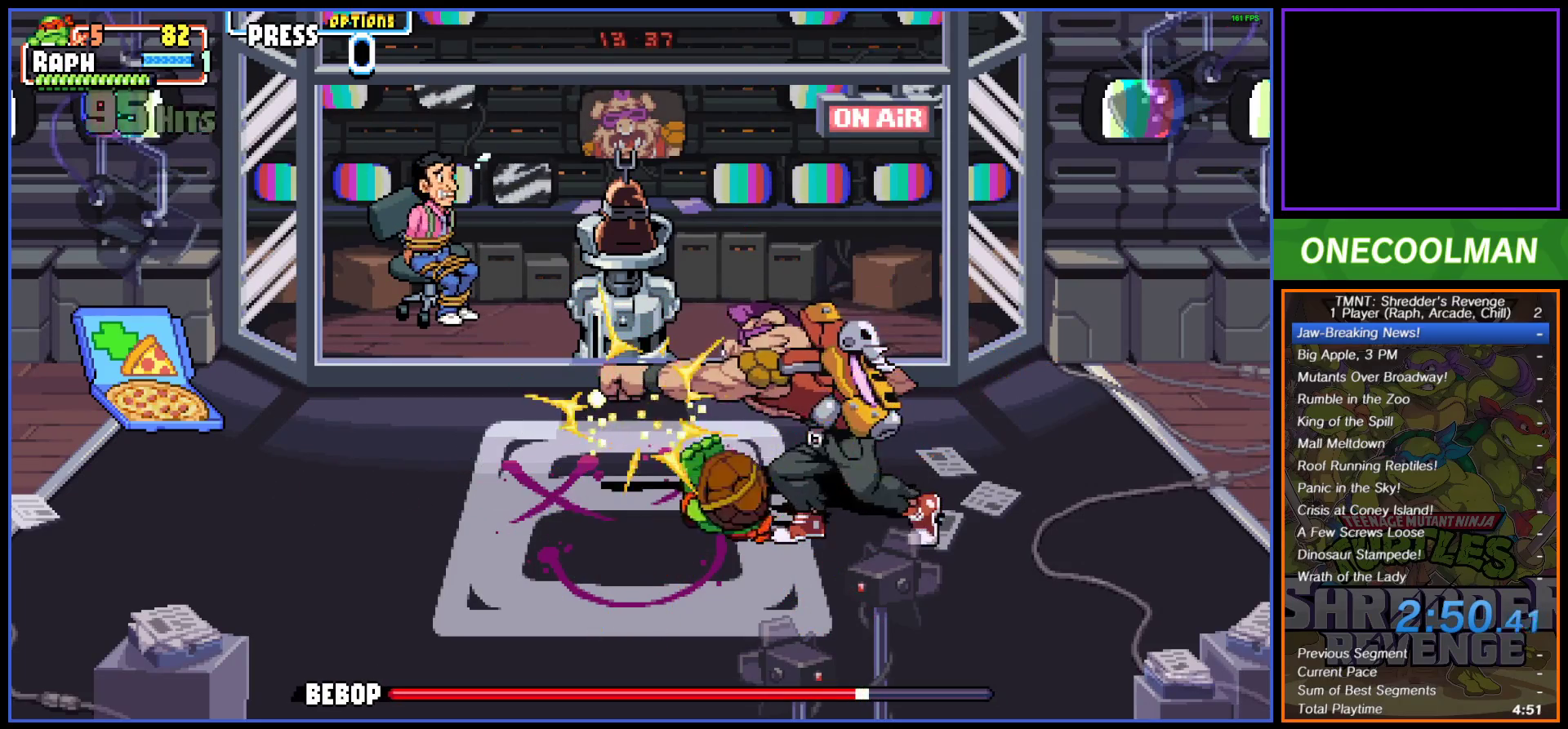
{"buttons": ["DPAD_LEFT"], "button_events": [[283, "SQUARE", "down"], [300, "DPAD_LEFT", "down"], [350, "SQUARE", "up"], [417, "SQUARE", "down"], [483, "SQUARE", "up"]]}
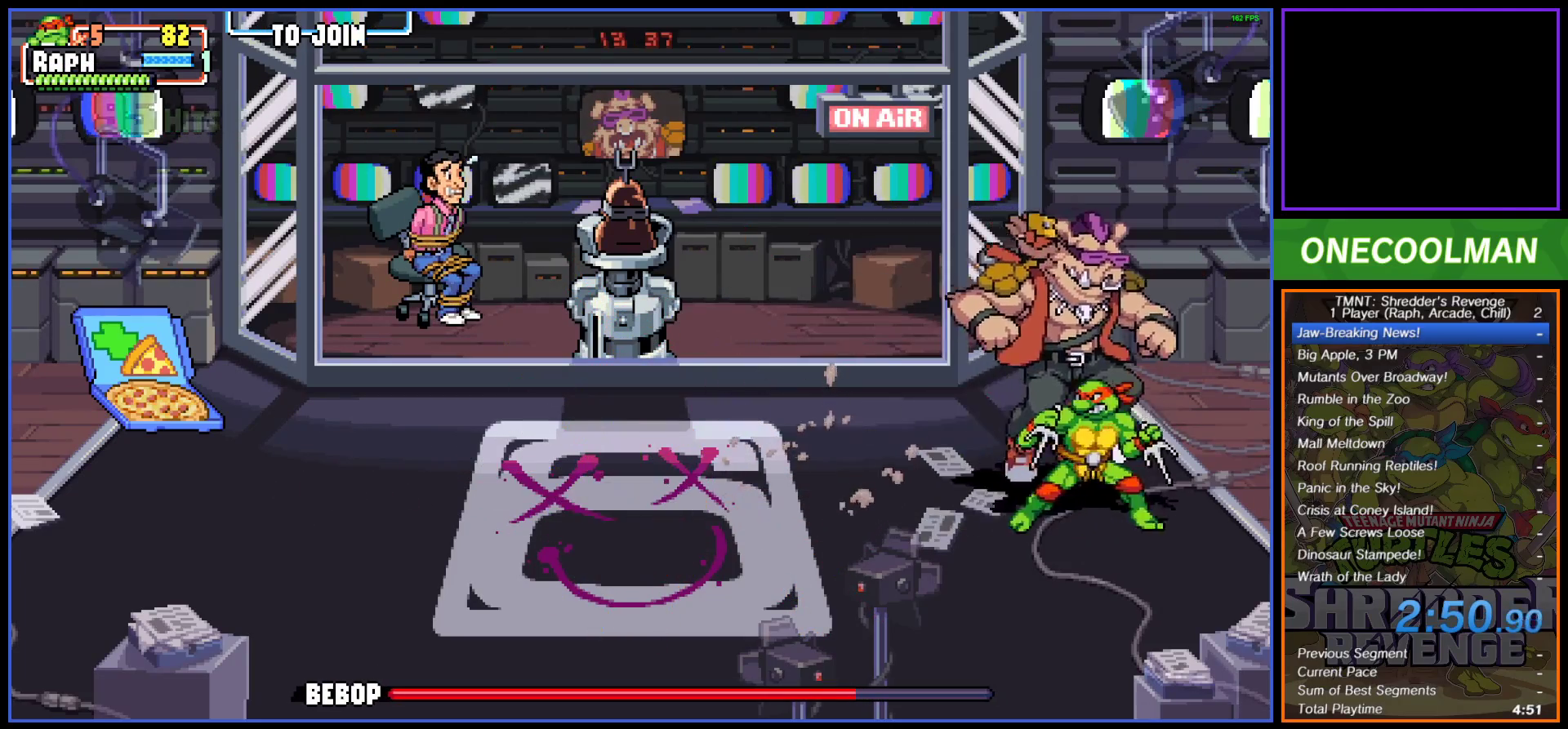
{"buttons": ["DPAD_RIGHT"], "button_events": [[17, "DPAD_LEFT", "up"], [50, "SQUARE", "down"], [117, "SQUARE", "up"], [233, "DPAD_RIGHT", "down"], [383, "CROSS", "down"], [467, "CROSS", "up"]]}
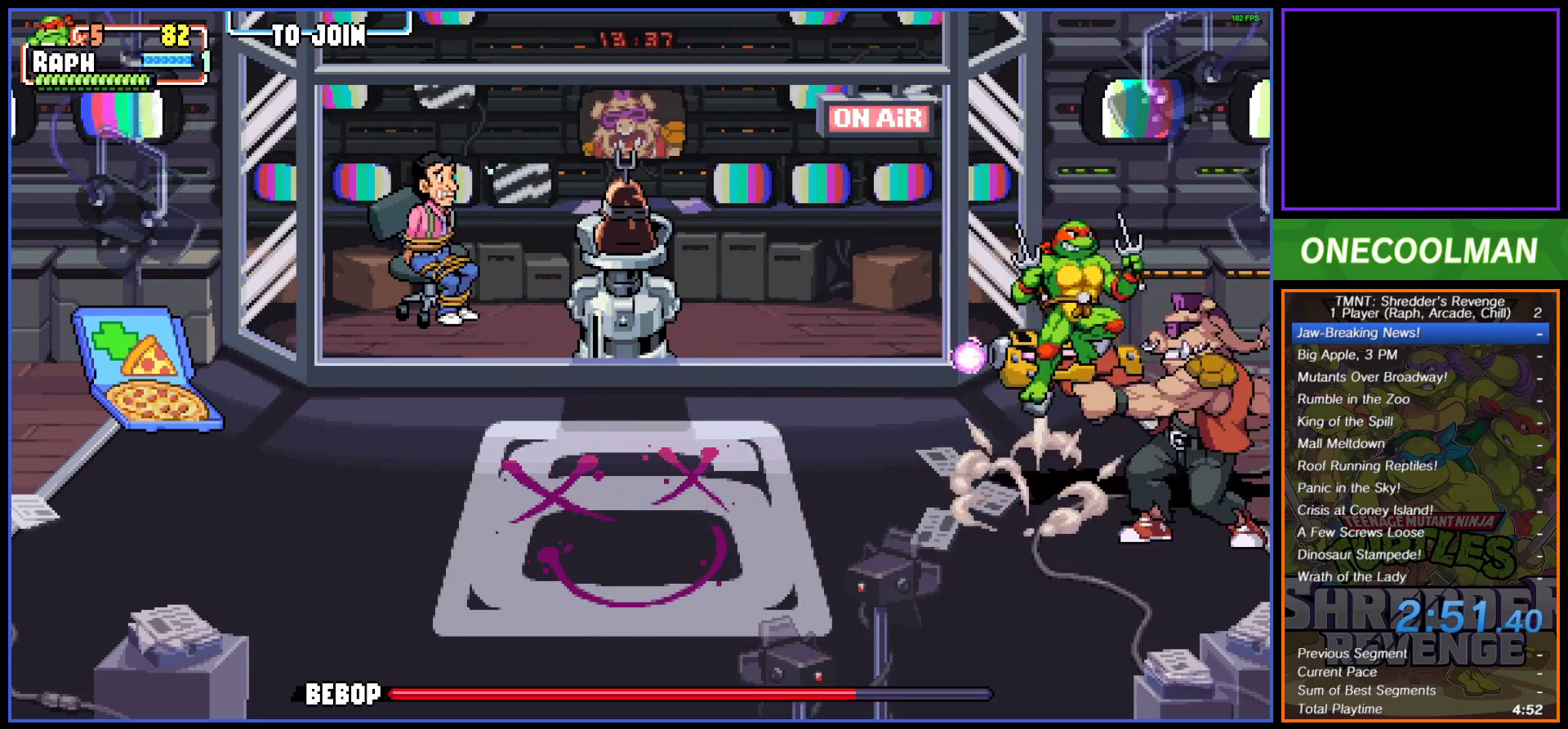
{"buttons": ["SQUARE"], "button_events": [[50, "TRIANGLE", "down"], [117, "TRIANGLE", "up"], [167, "TRIANGLE", "down"], [217, "DPAD_RIGHT", "up"], [233, "TRIANGLE", "up"], [467, "SQUARE", "down"]]}
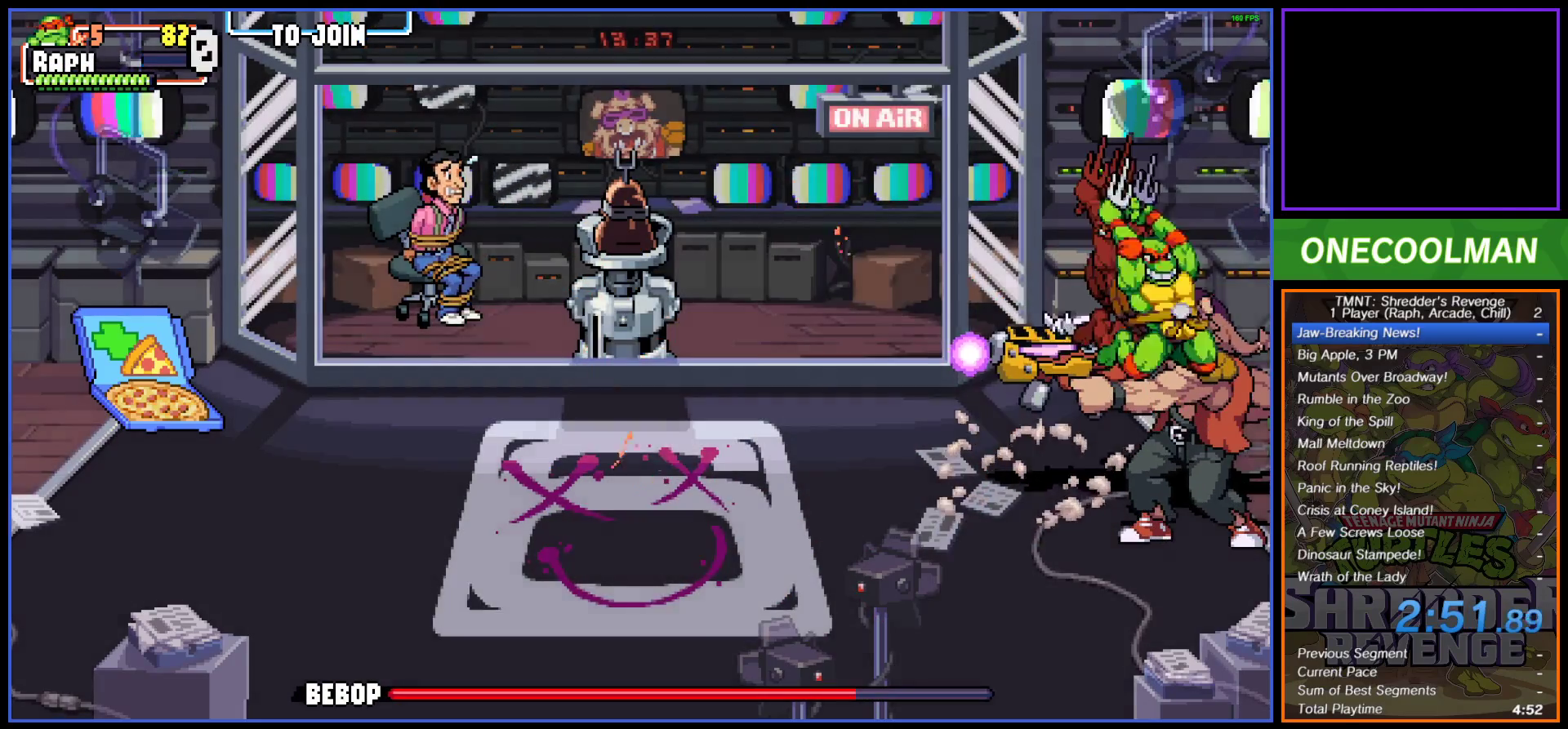
{"buttons": [], "button_events": [[50, "SQUARE", "up"], [117, "SQUARE", "down"], [183, "SQUARE", "up"], [250, "SQUARE", "down"], [317, "SQUARE", "up"], [400, "SQUARE", "down"], [450, "SQUARE", "up"]]}
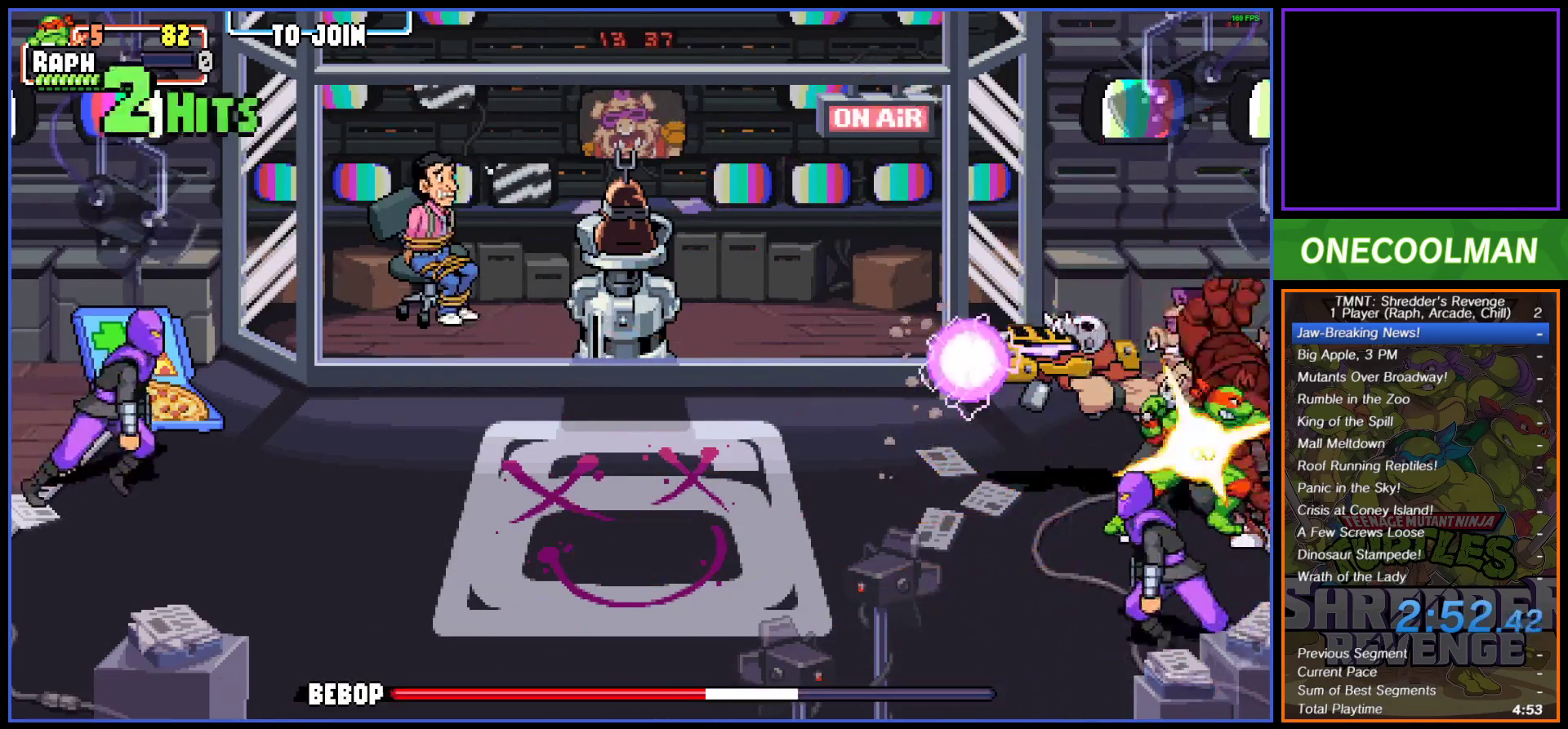
{"buttons": ["SQUARE"], "button_events": [[33, "SQUARE", "down"], [117, "SQUARE", "up"], [167, "SQUARE", "down"], [250, "SQUARE", "up"], [333, "SQUARE", "down"], [400, "SQUARE", "up"], [483, "SQUARE", "down"]]}
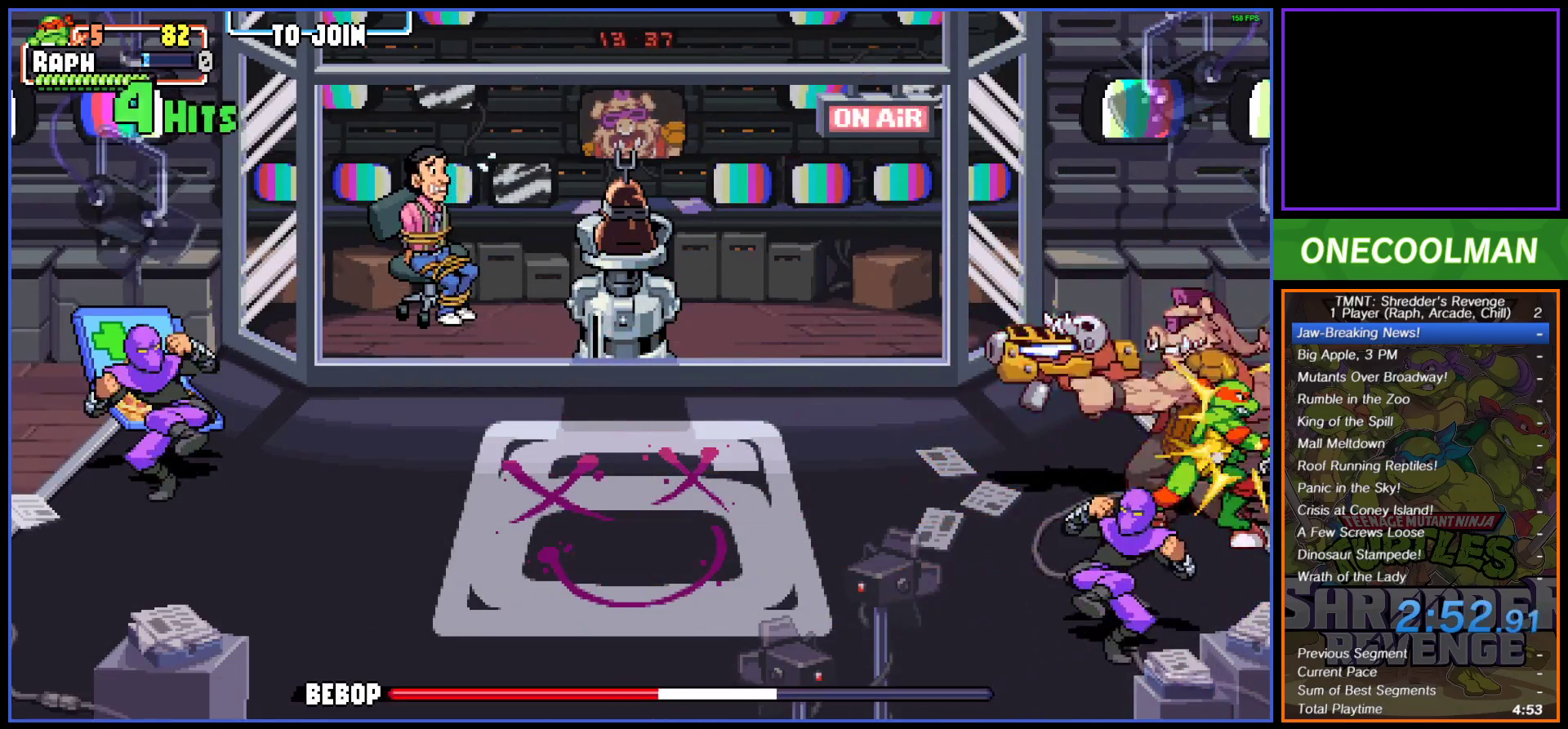
{"buttons": ["SQUARE"], "button_events": [[50, "SQUARE", "up"], [133, "SQUARE", "down"], [200, "SQUARE", "up"], [283, "SQUARE", "down"], [350, "SQUARE", "up"], [433, "SQUARE", "down"]]}
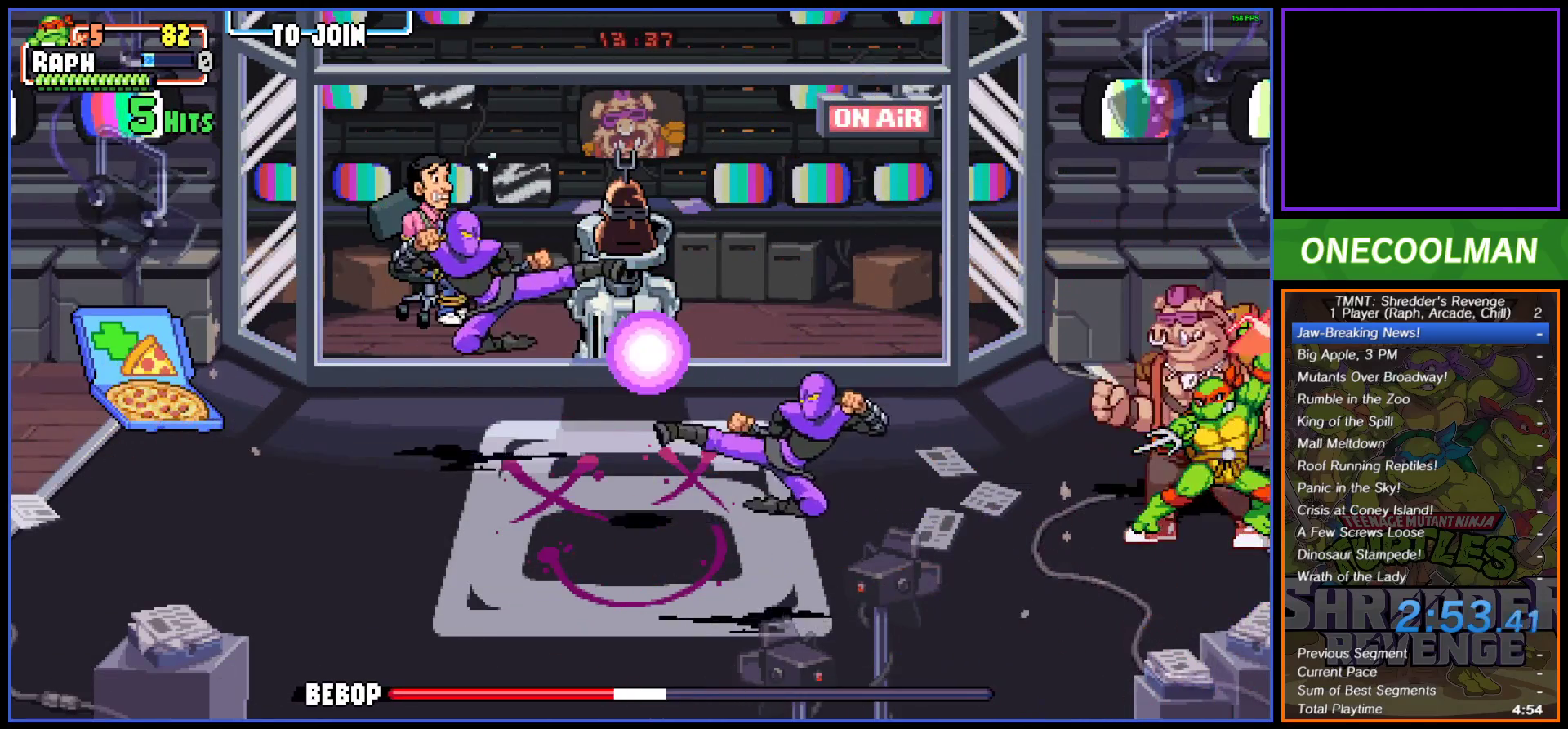
{"buttons": [], "button_events": [[17, "SQUARE", "up"], [83, "SQUARE", "down"], [167, "SQUARE", "up"], [250, "SQUARE", "down"], [333, "SQUARE", "up"], [400, "SQUARE", "down"], [467, "SQUARE", "up"]]}
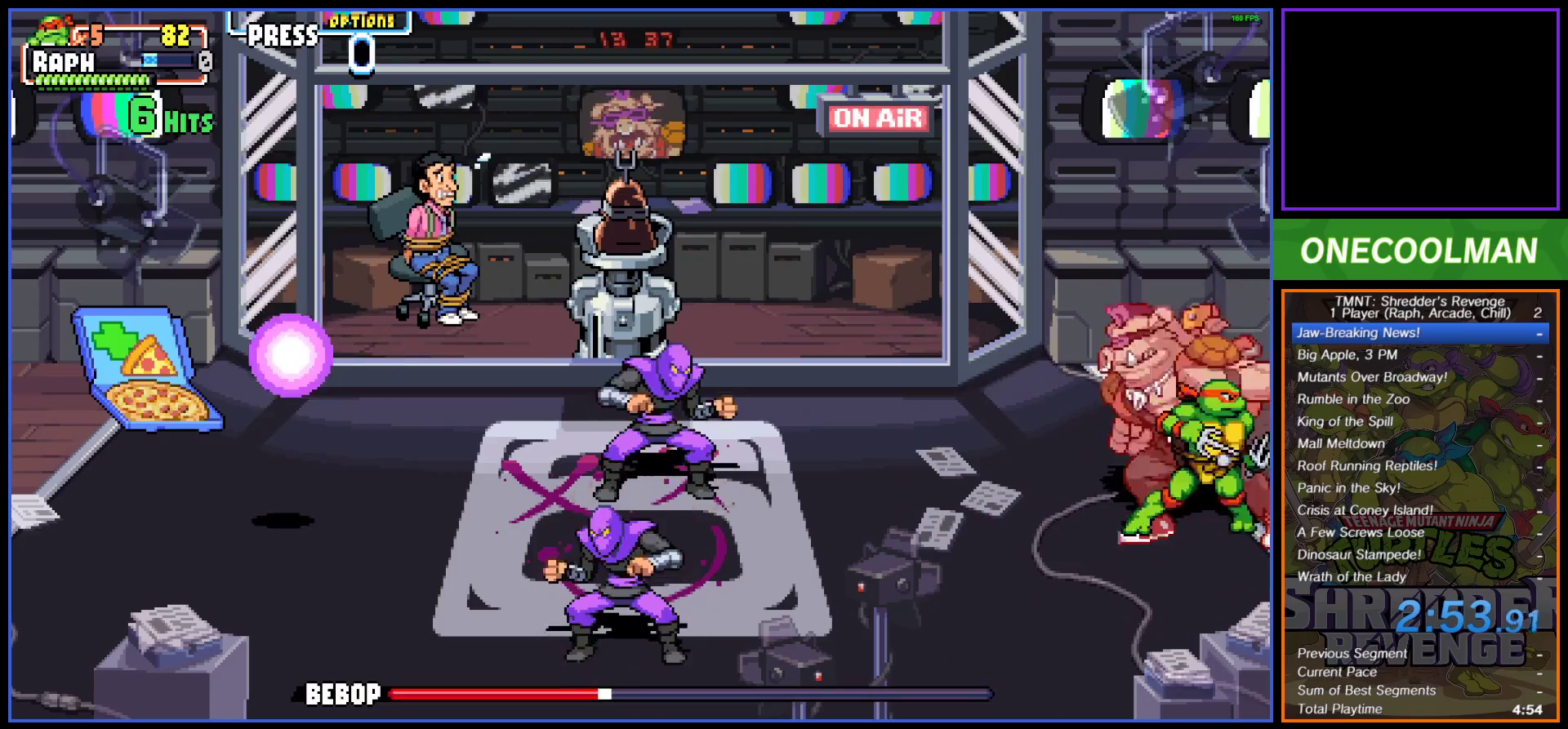
{"buttons": ["SQUARE"], "button_events": [[33, "DPAD_RIGHT", "down"], [67, "CIRCLE", "down"], [133, "CIRCLE", "up"], [217, "DPAD_RIGHT", "up"], [417, "SQUARE", "down"]]}
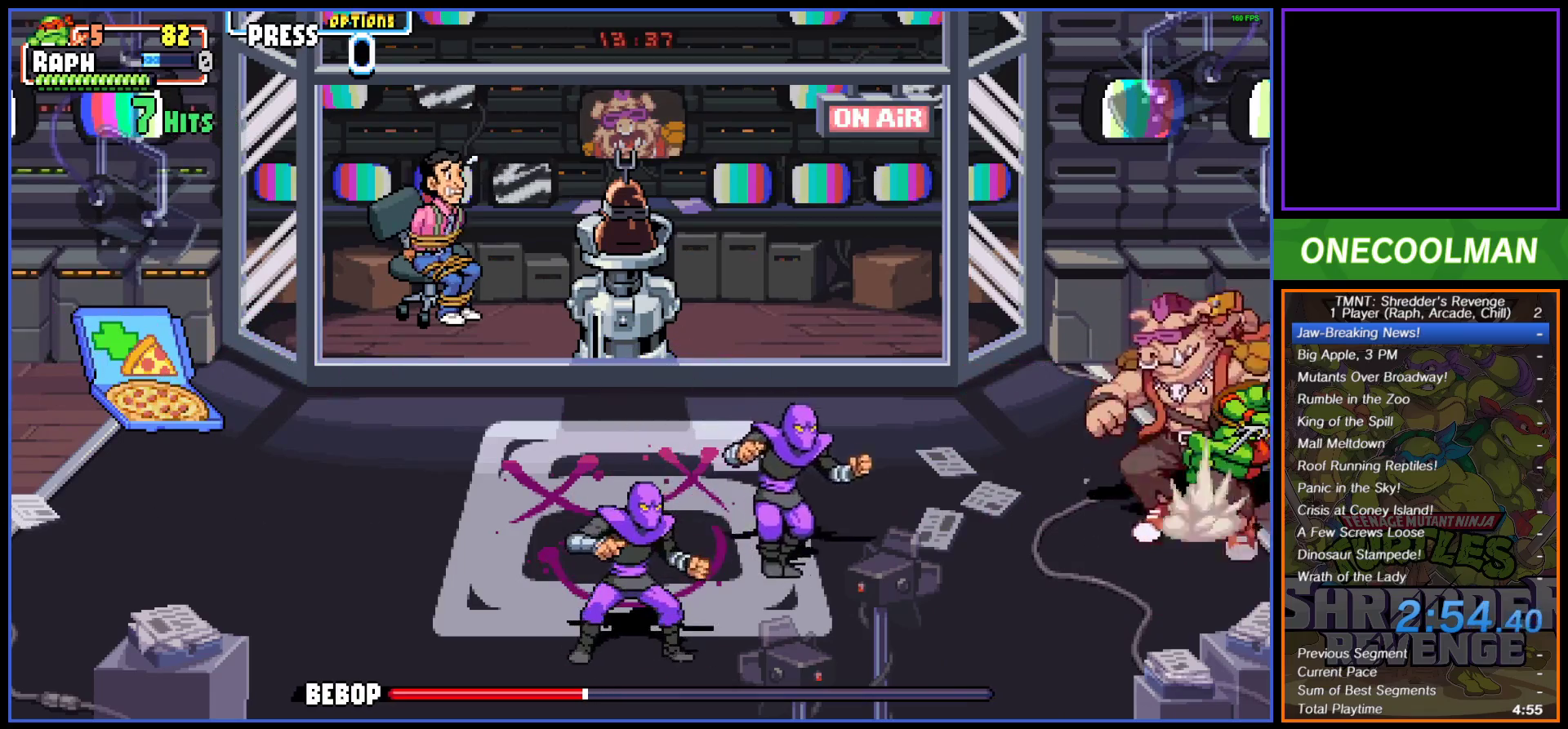
{"buttons": ["DPAD_LEFT"], "button_events": [[17, "SQUARE", "up"], [67, "SQUARE", "down"], [133, "SQUARE", "up"], [200, "SQUARE", "down"], [300, "SQUARE", "up"], [383, "DPAD_LEFT", "down"]]}
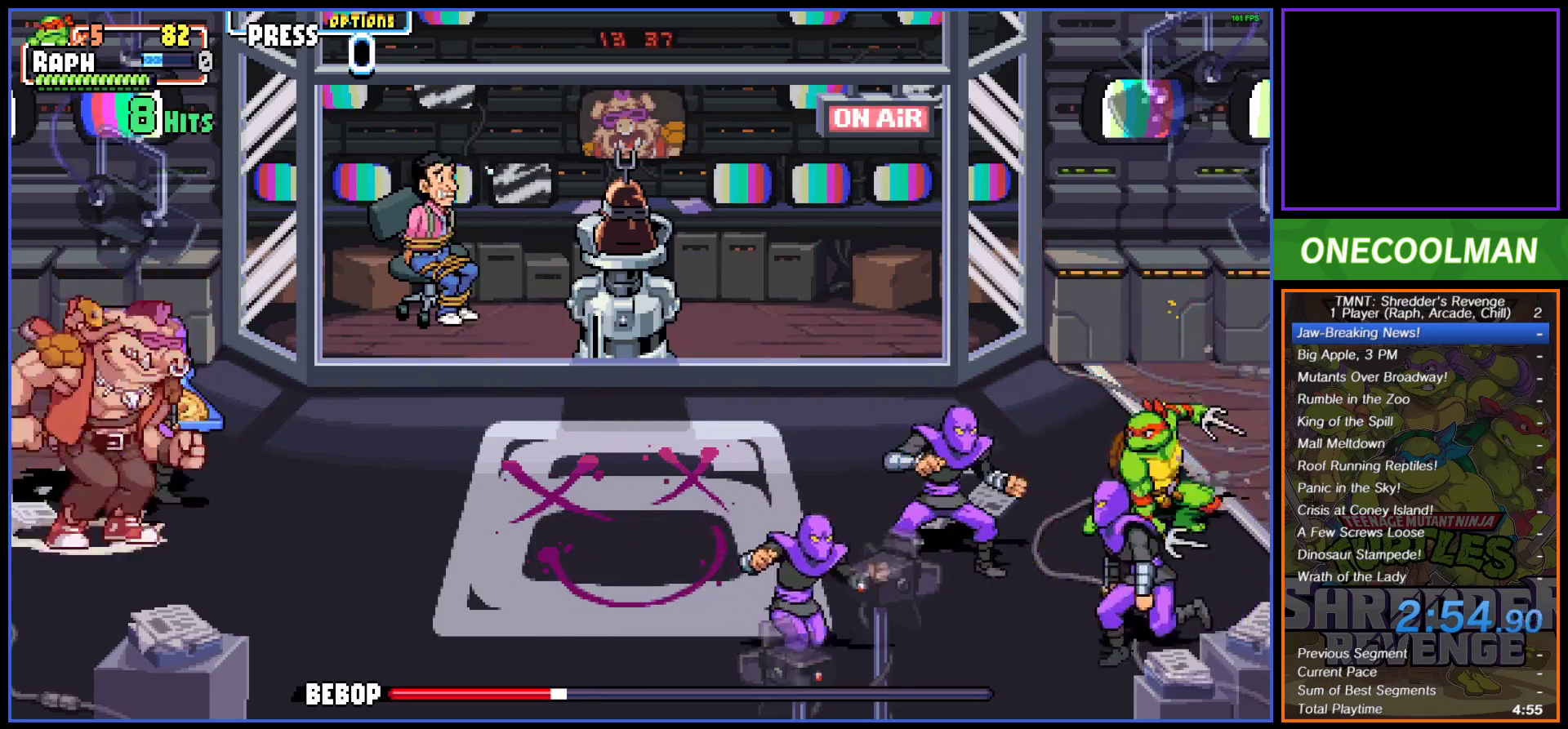
{"buttons": ["SQUARE"], "button_events": [[17, "DPAD_LEFT", "up"], [83, "DPAD_LEFT", "down"], [167, "SQUARE", "down"], [250, "SQUARE", "up"], [300, "SQUARE", "down"], [383, "SQUARE", "up"], [450, "DPAD_LEFT", "up"], [450, "SQUARE", "down"]]}
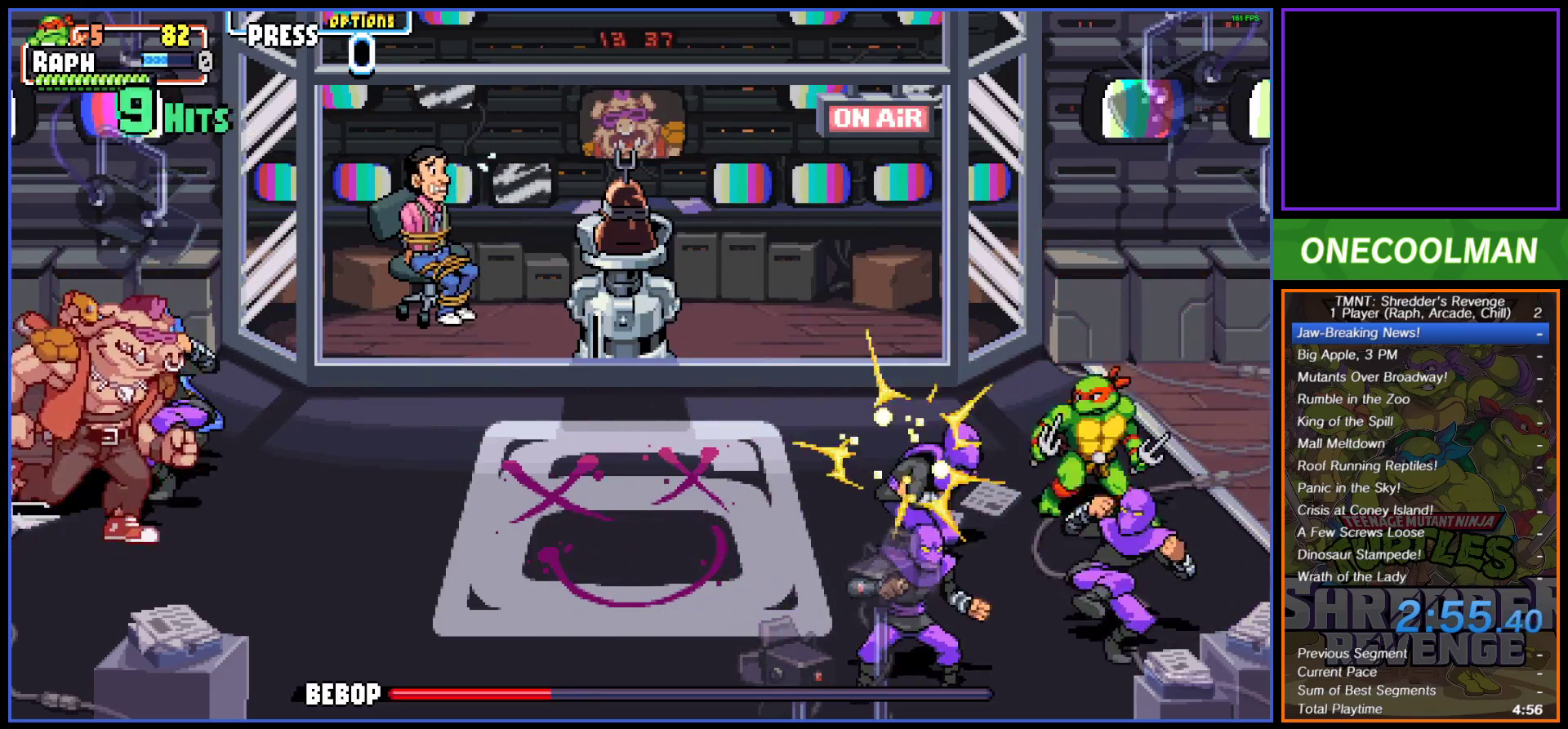
{"buttons": [], "button_events": [[17, "DPAD_LEFT", "down"], [33, "SQUARE", "up"], [100, "DPAD_LEFT", "up"], [100, "SQUARE", "down"], [150, "DPAD_LEFT", "down"], [183, "SQUARE", "up"], [250, "SQUARE", "down"], [267, "DPAD_LEFT", "up"], [333, "SQUARE", "up"], [417, "SQUARE", "down"], [500, "SQUARE", "up"]]}